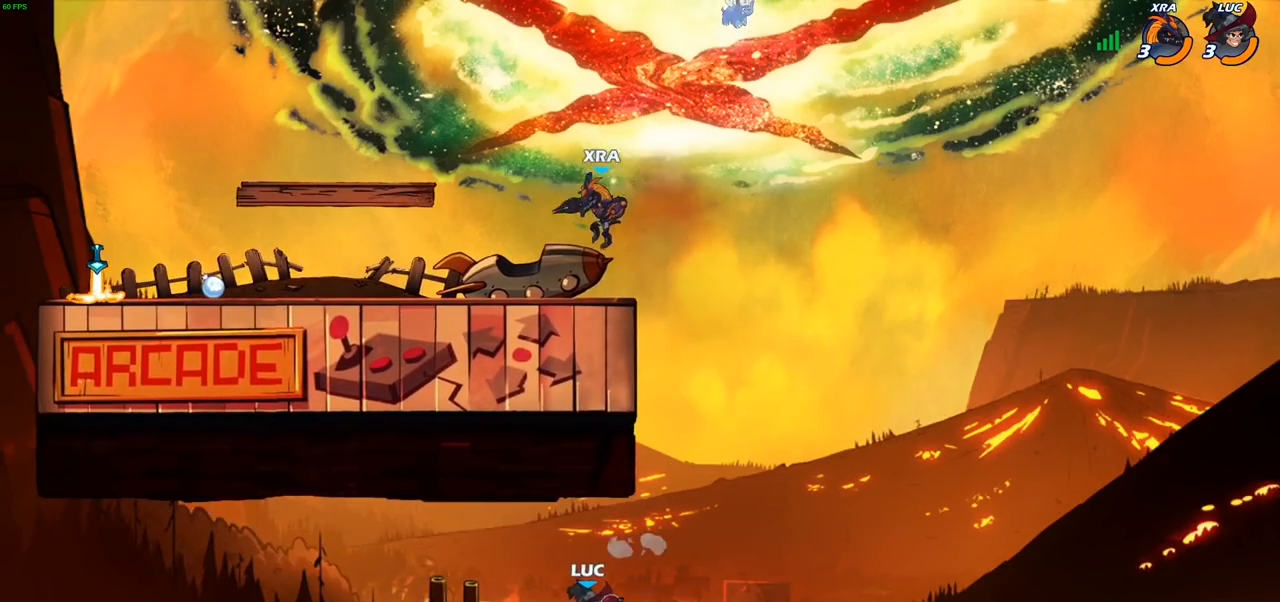
Gameplay with a controller (PlayStation layout); each line is a JSON object with the inputs held at the frame after it. "events" lists button and stick changes between this image and that frame as [ms after this image, input, new state], when the widget could be followed in between.
{"buttons": ["CIRCLE", "TRIANGLE", "R2"], "left_stick": "up", "right_stick": "center", "events": [[250, "CIRCLE", "down"], [250, "R2", "up"], [267, "left_stick", "up-left"], [367, "CIRCLE", "up"], [383, "left_stick", "right"], [433, "R2", "down"], [467, "TRIANGLE", "down"], [483, "CIRCLE", "down"], [483, "left_stick", "up"]]}
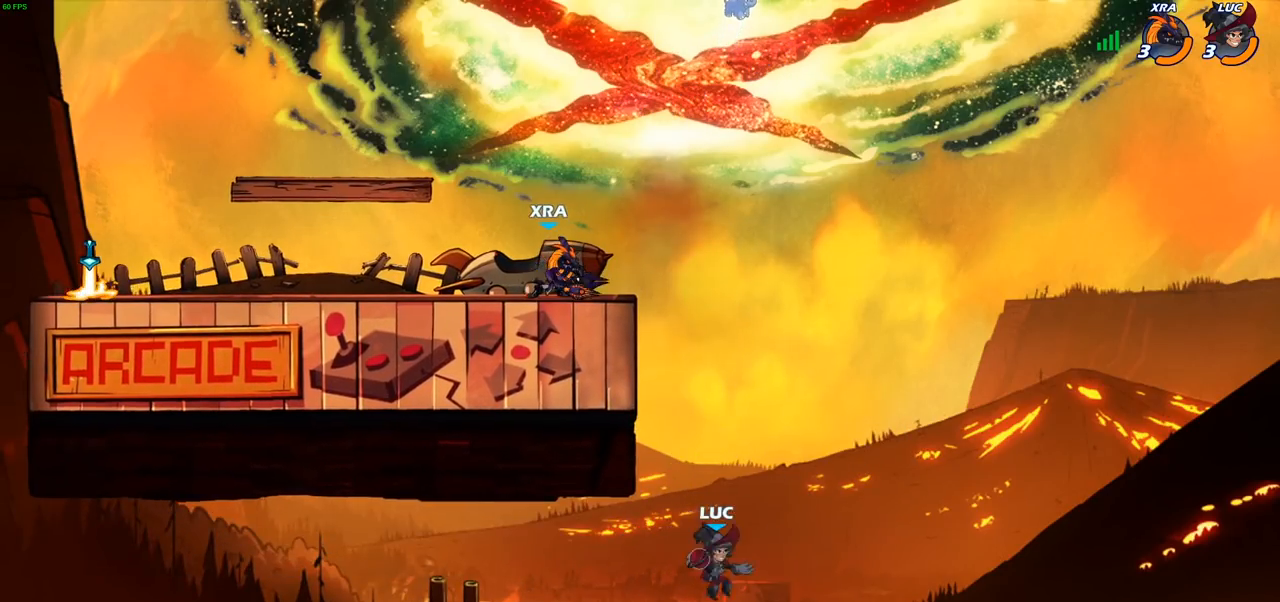
{"buttons": [], "left_stick": "up-left", "right_stick": "center", "events": [[33, "TRIANGLE", "up"], [33, "left_stick", "left"], [67, "R2", "up"], [83, "CIRCLE", "up"], [100, "left_stick", "down-right"], [150, "CROSS", "down"], [150, "R2", "down"], [150, "SQUARE", "down"], [167, "TRIANGLE", "down"], [183, "CIRCLE", "down"], [183, "SQUARE", "up"], [183, "left_stick", "up"], [217, "CROSS", "up"], [217, "TRIANGLE", "up"], [250, "CIRCLE", "up"], [250, "left_stick", "left"], [283, "R2", "up"], [317, "L1", "down"], [350, "left_stick", "up-left"], [483, "L1", "up"]]}
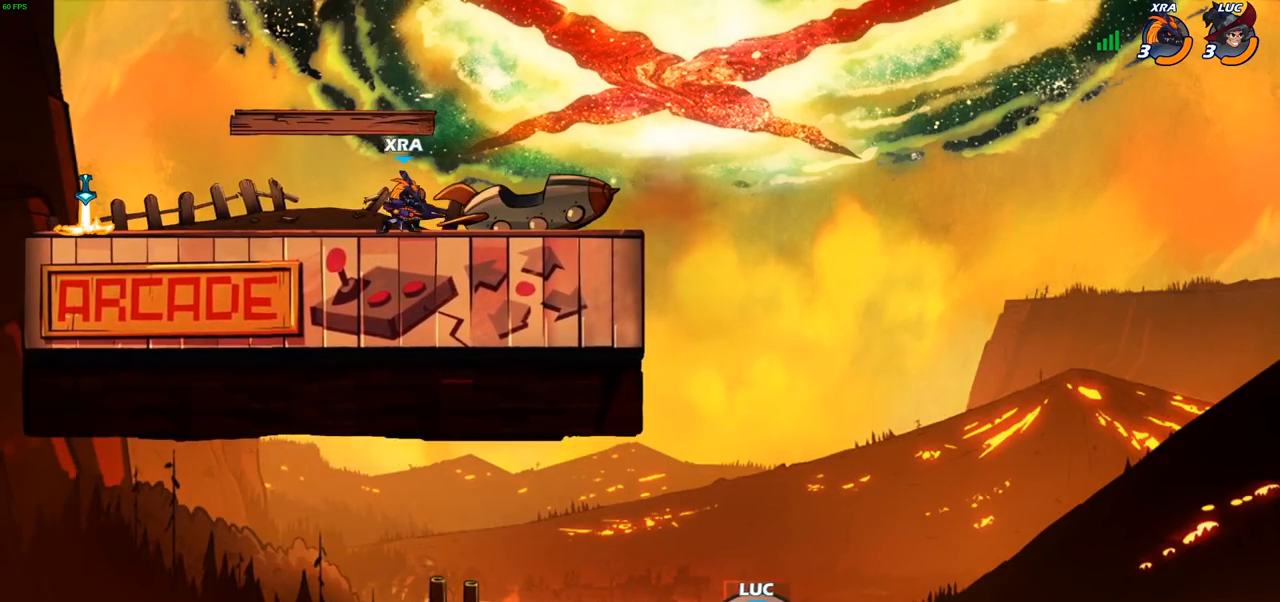
{"buttons": [], "left_stick": "center", "right_stick": "center", "events": [[133, "L1", "down"], [250, "L1", "up"], [300, "left_stick", "center"]]}
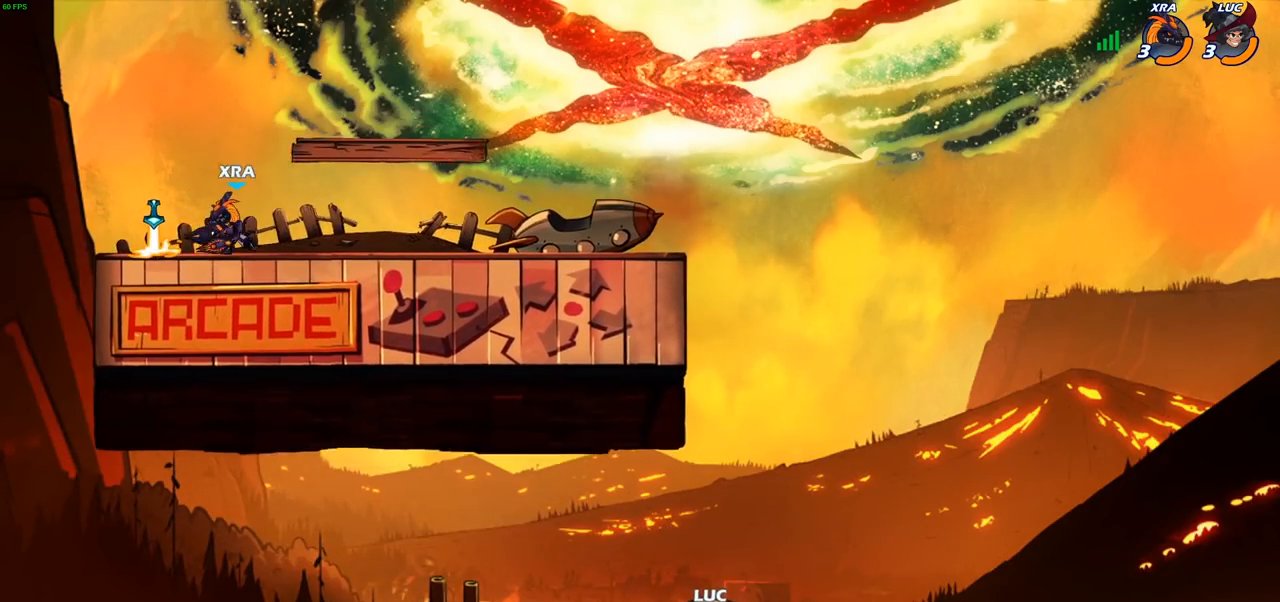
{"buttons": [], "left_stick": "center", "right_stick": "center", "events": []}
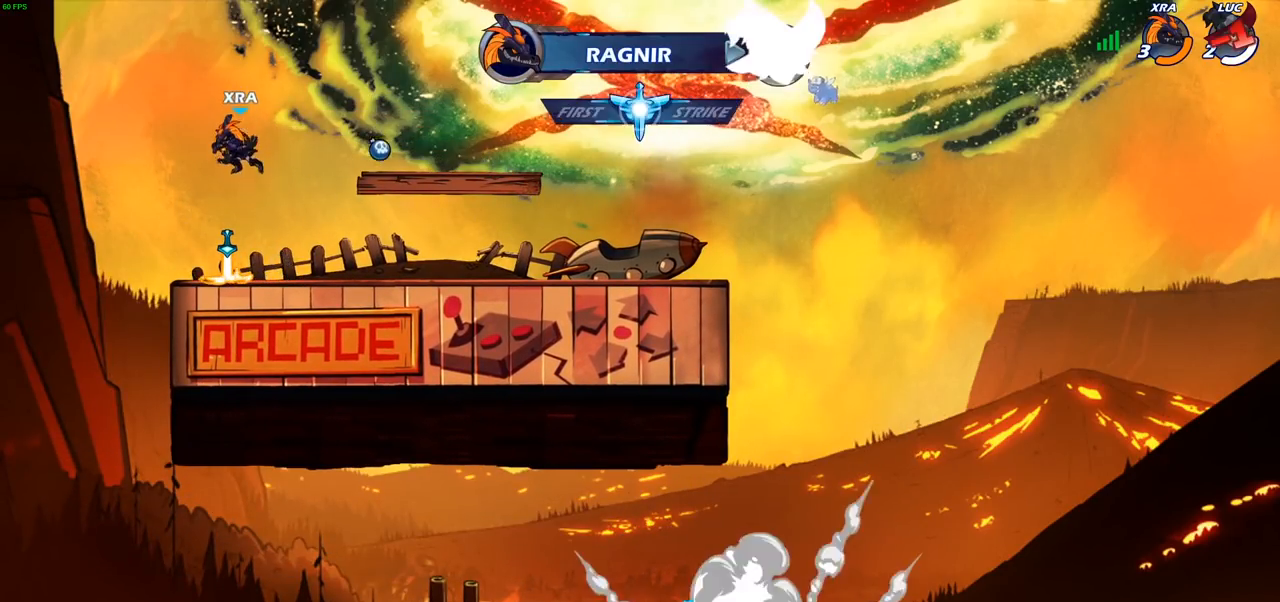
{"buttons": [], "left_stick": "center", "right_stick": "center", "events": []}
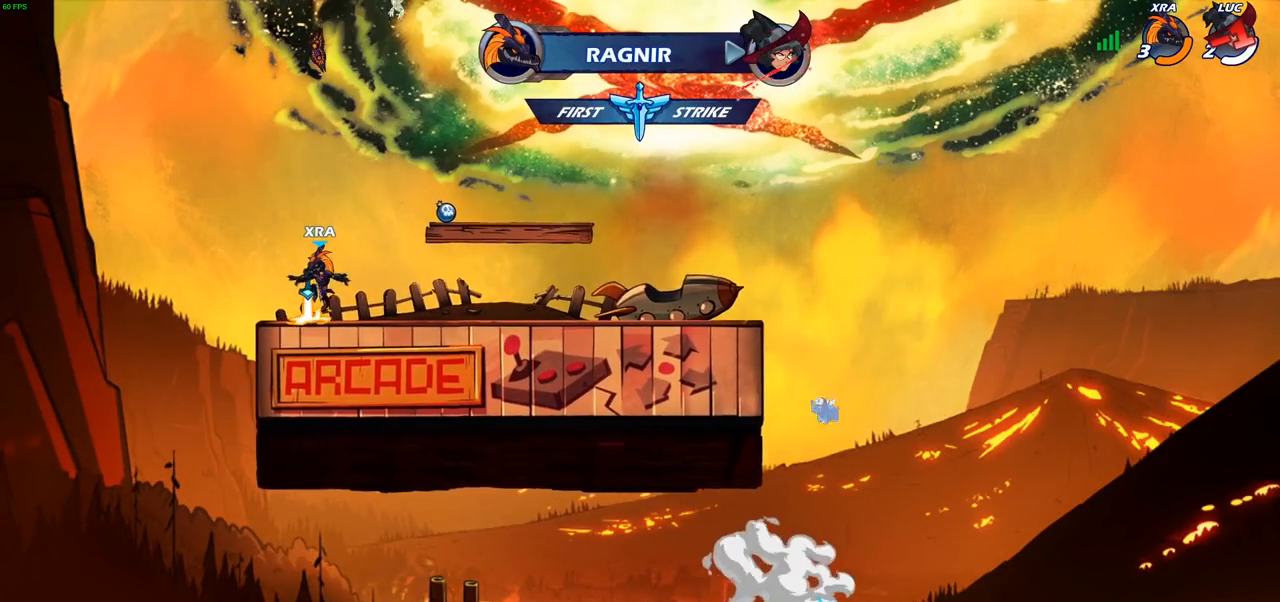
{"buttons": [], "left_stick": "center", "right_stick": "center", "events": []}
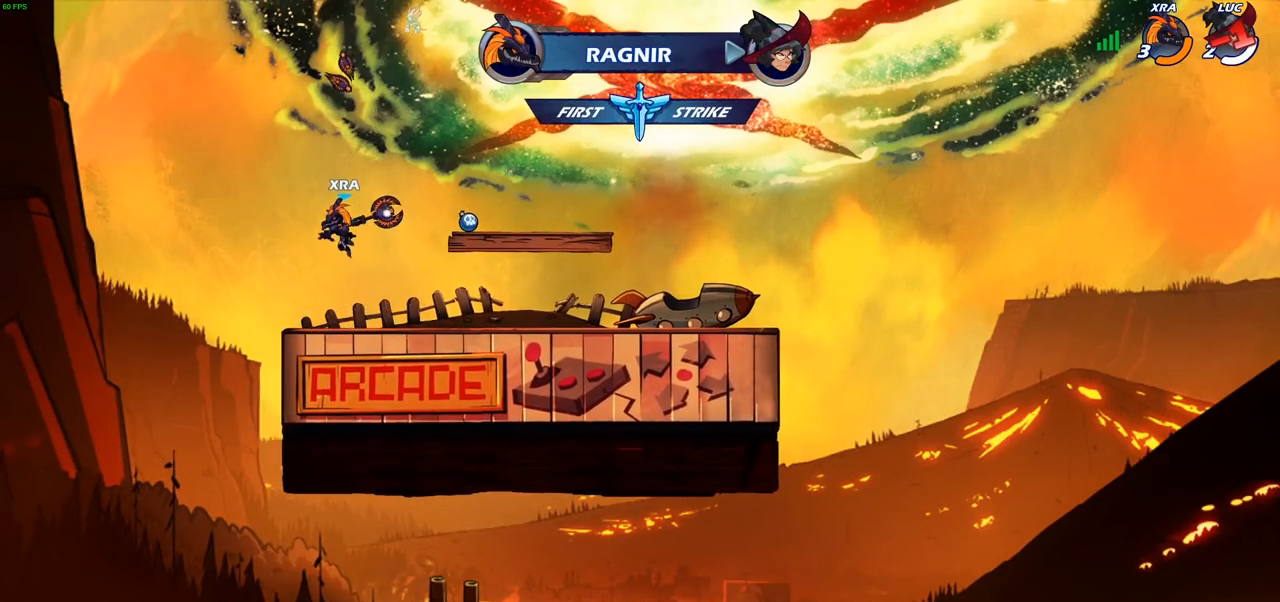
{"buttons": [], "left_stick": "center", "right_stick": "center", "events": []}
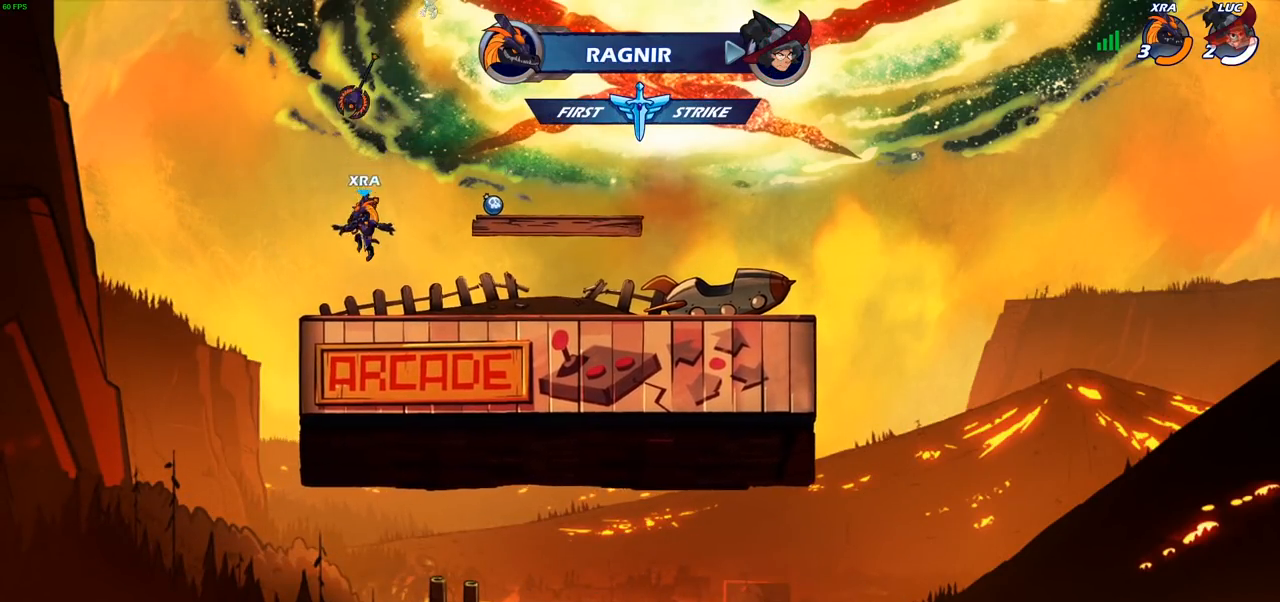
{"buttons": [], "left_stick": "center", "right_stick": "center", "events": []}
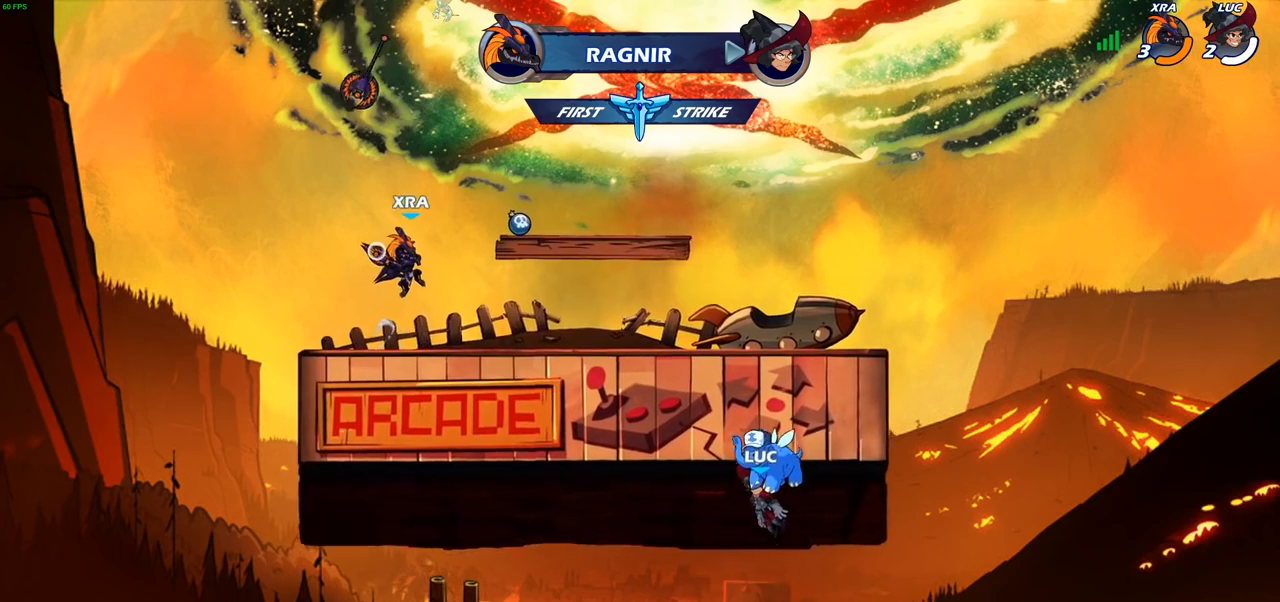
{"buttons": [], "left_stick": "center", "right_stick": "center", "events": []}
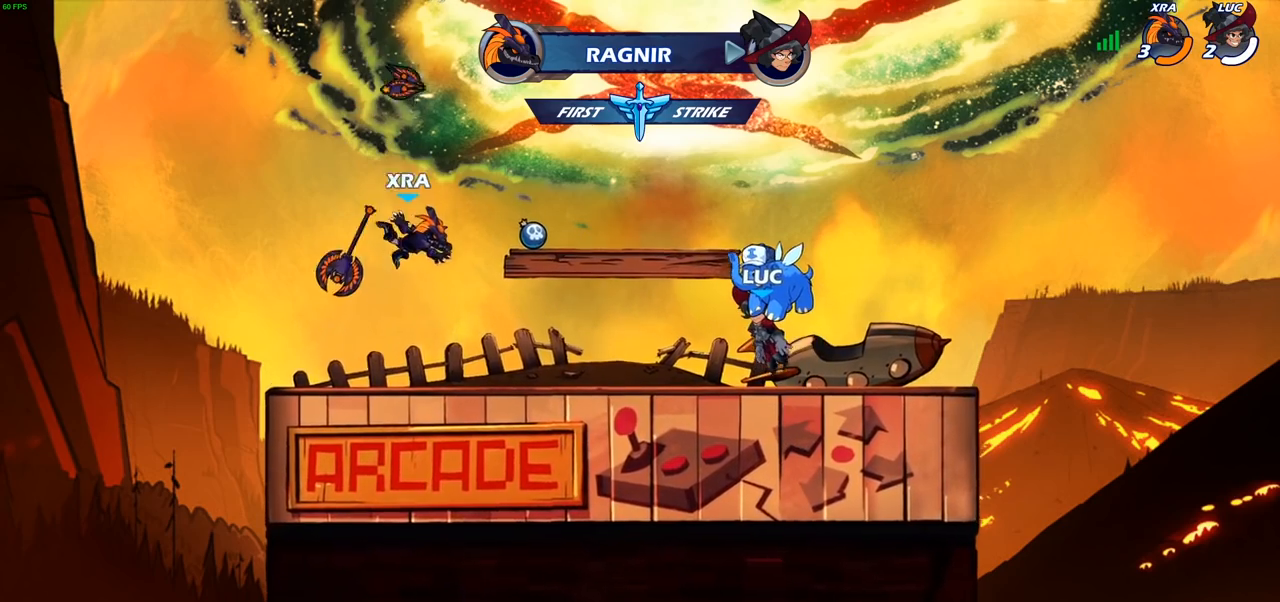
{"buttons": [], "left_stick": "center", "right_stick": "center", "events": []}
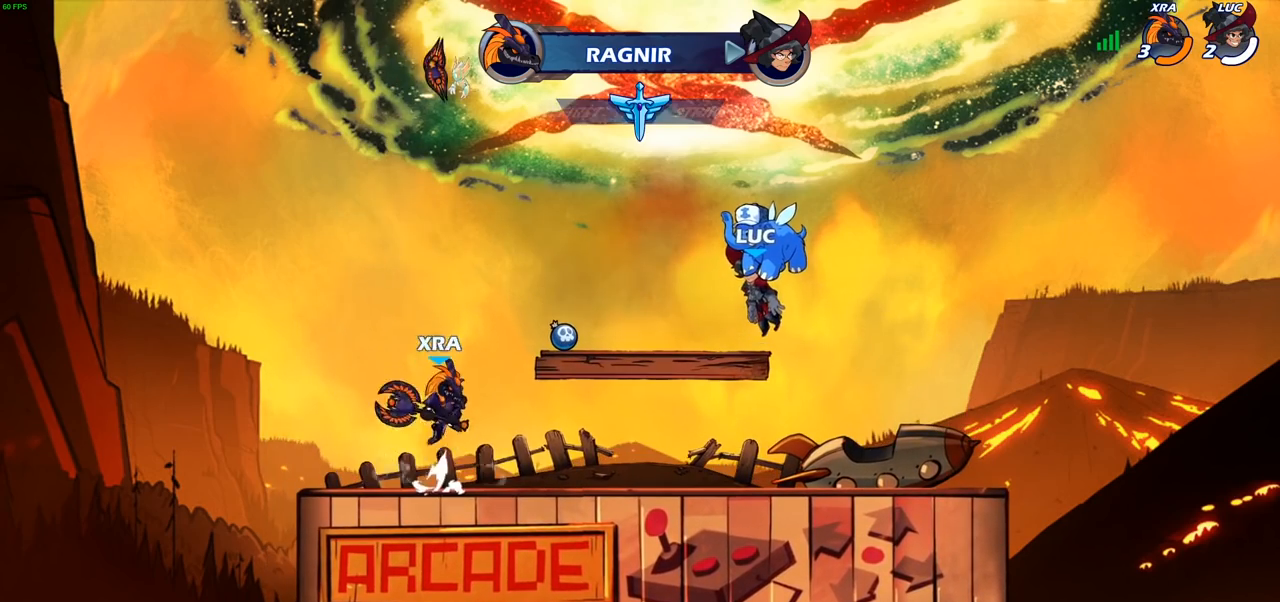
{"buttons": [], "left_stick": "center", "right_stick": "center", "events": []}
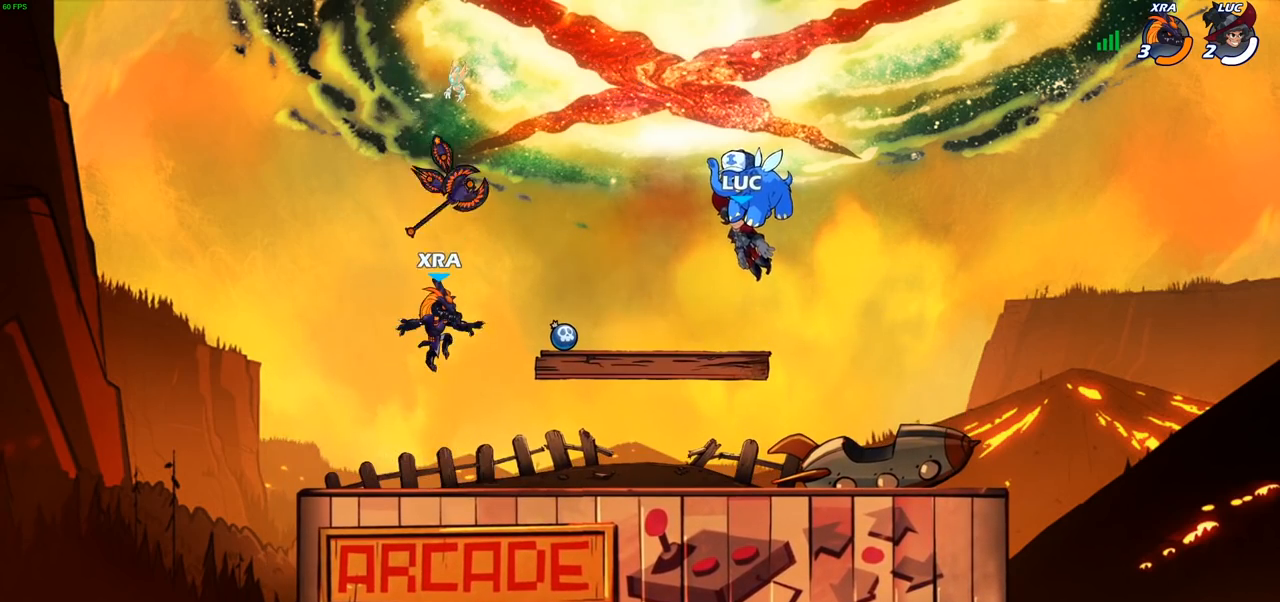
{"buttons": [], "left_stick": "center", "right_stick": "center", "events": [[200, "SELECT", "down"], [433, "SELECT", "up"]]}
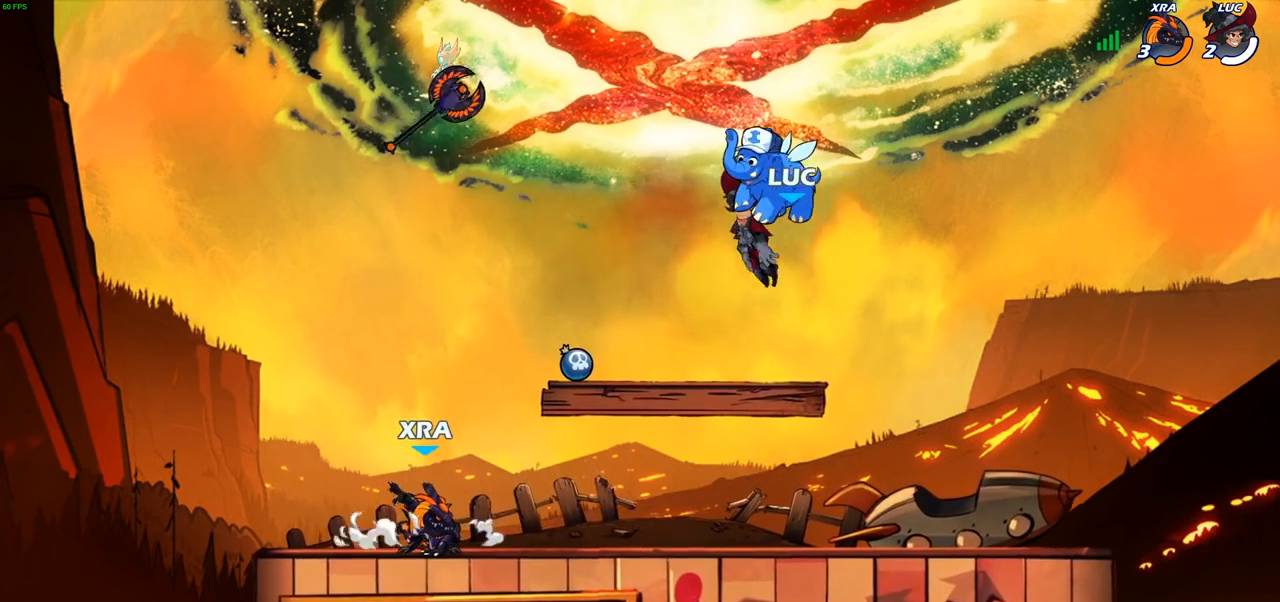
{"buttons": [], "left_stick": "center", "right_stick": "center", "events": [[300, "SELECT", "down"], [383, "SELECT", "up"]]}
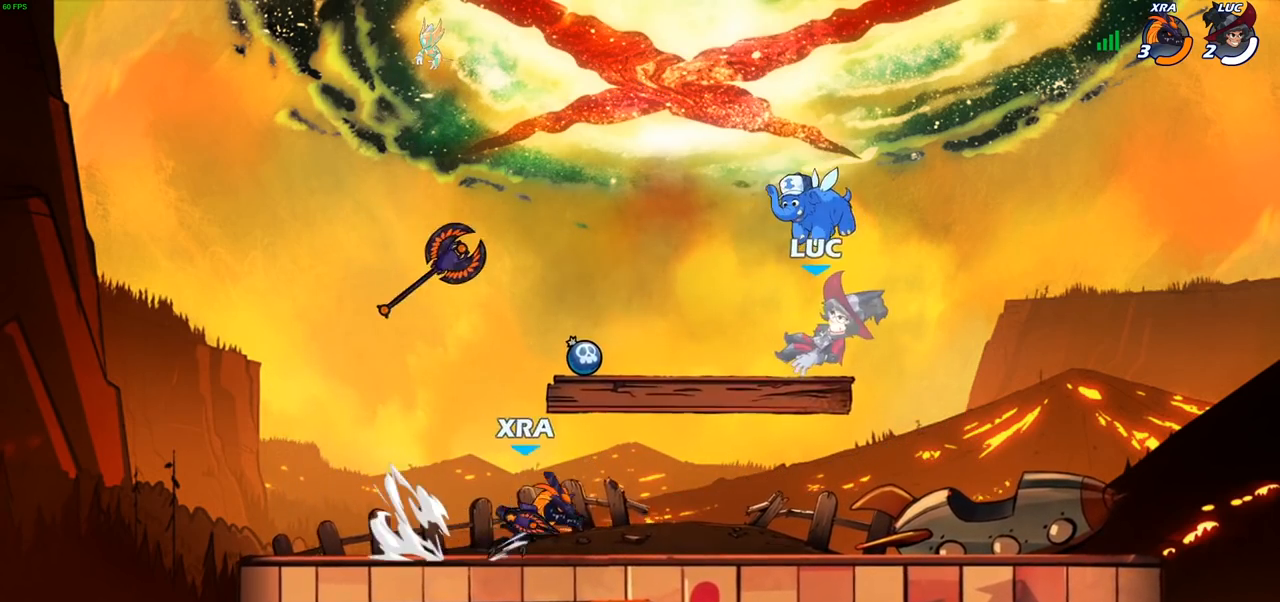
{"buttons": ["CROSS", "R1"], "left_stick": "up", "right_stick": "center", "events": [[50, "left_stick", "left"], [150, "R2", "down"], [267, "R2", "up"], [317, "left_stick", "up-left"], [367, "CROSS", "down"], [417, "R1", "down"], [483, "left_stick", "up"]]}
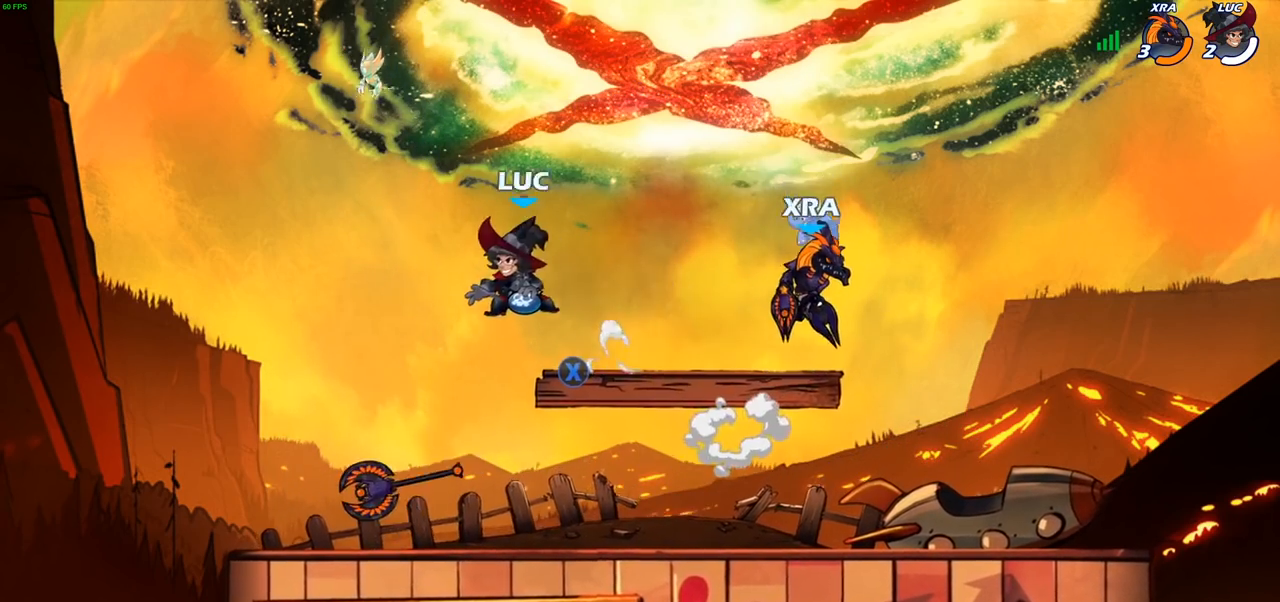
{"buttons": [], "left_stick": "right", "right_stick": "center", "events": [[17, "CROSS", "up"], [17, "R1", "up"], [17, "left_stick", "up-right"], [150, "left_stick", "down"], [333, "left_stick", "right"]]}
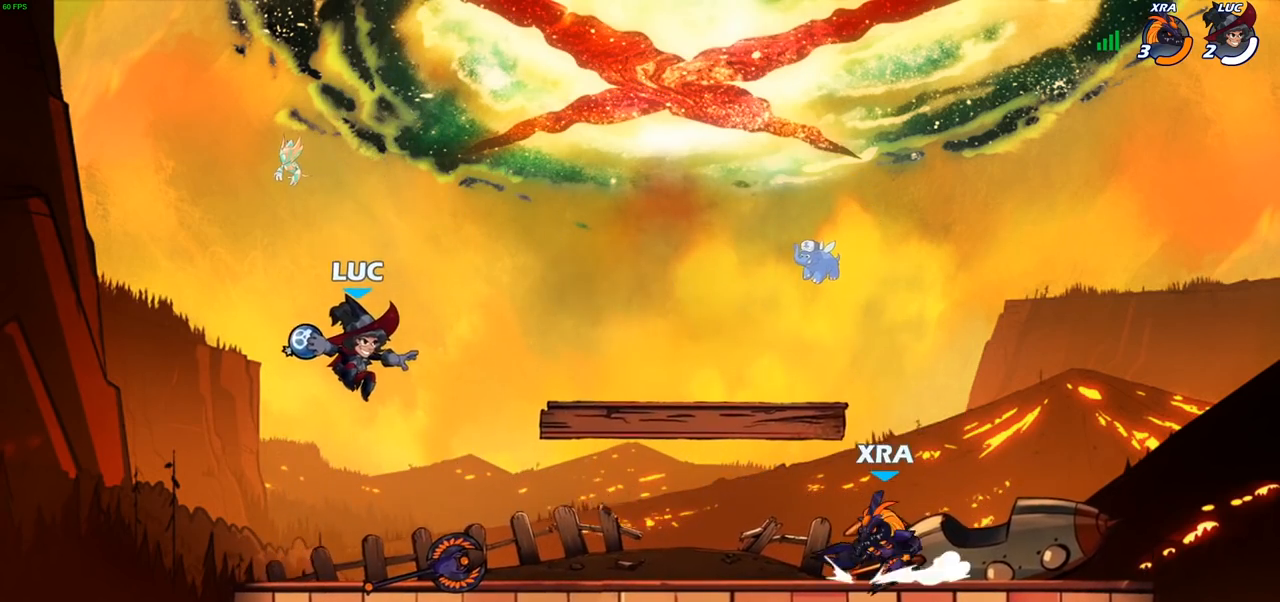
{"buttons": [], "left_stick": "center", "right_stick": "center", "events": [[17, "left_stick", "up-right"], [50, "CIRCLE", "down"], [100, "CIRCLE", "up"], [183, "left_stick", "center"]]}
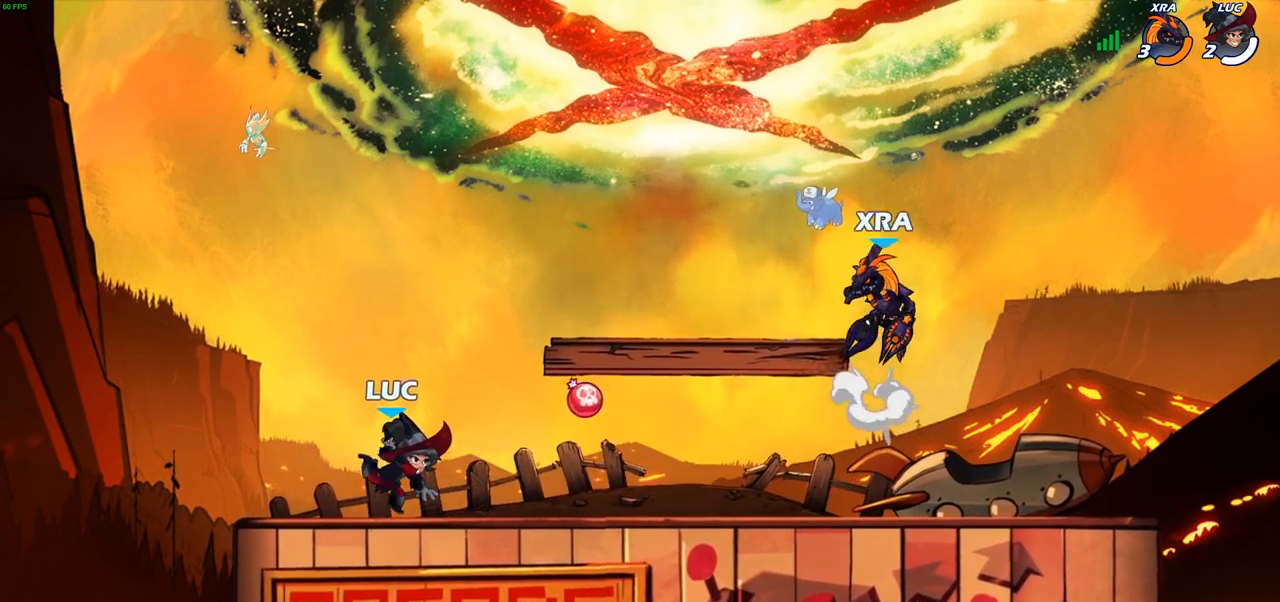
{"buttons": ["R2"], "left_stick": "left", "right_stick": "center", "events": [[100, "left_stick", "right"], [167, "R2", "down"], [250, "left_stick", "center"], [300, "left_stick", "left"], [317, "R2", "up"], [400, "R2", "down"]]}
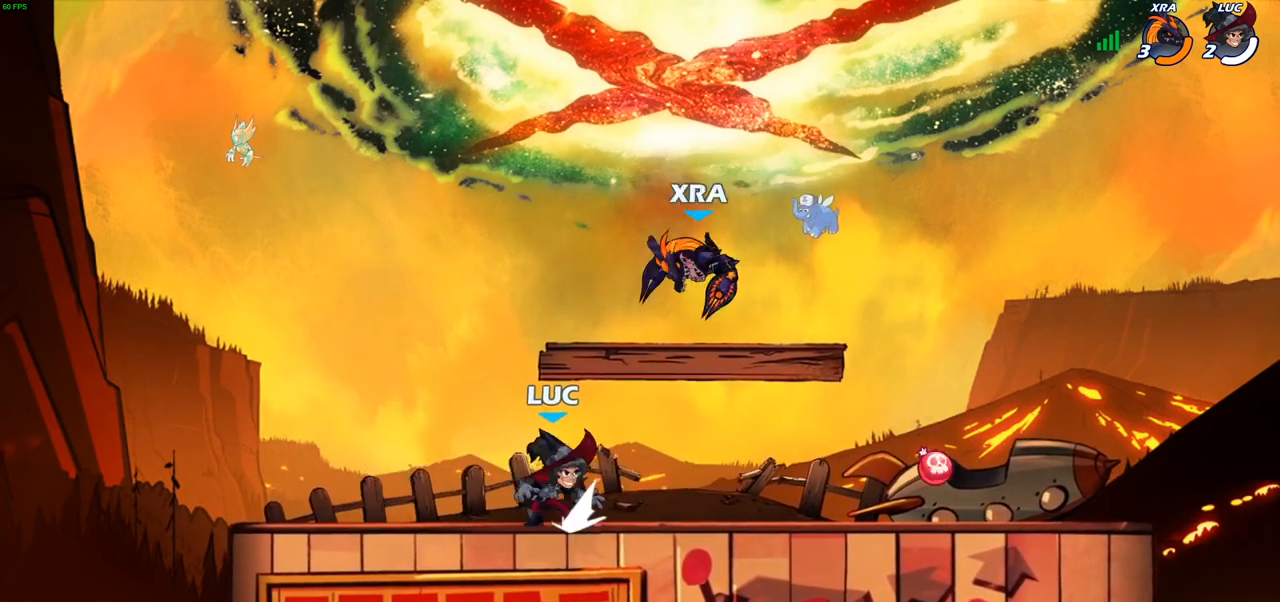
{"buttons": [], "left_stick": "center", "right_stick": "center", "events": [[17, "left_stick", "center"], [50, "R2", "up"], [333, "left_stick", "right"], [400, "SQUARE", "down"], [483, "SQUARE", "up"], [483, "left_stick", "center"]]}
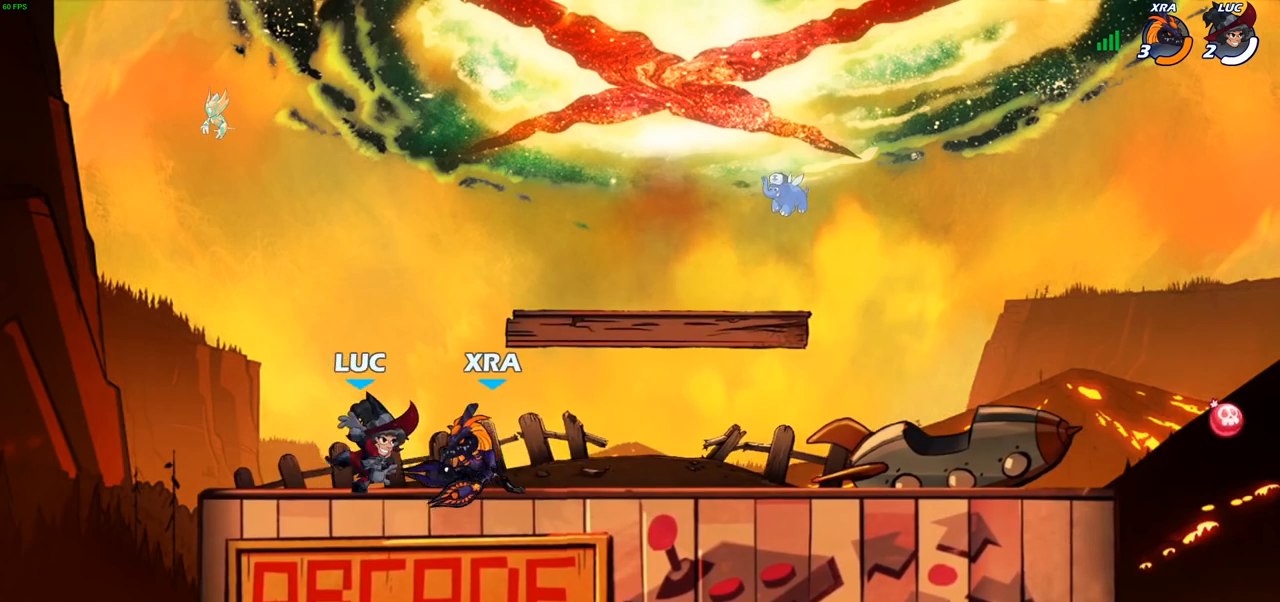
{"buttons": [], "left_stick": "right", "right_stick": "center", "events": [[433, "left_stick", "right"]]}
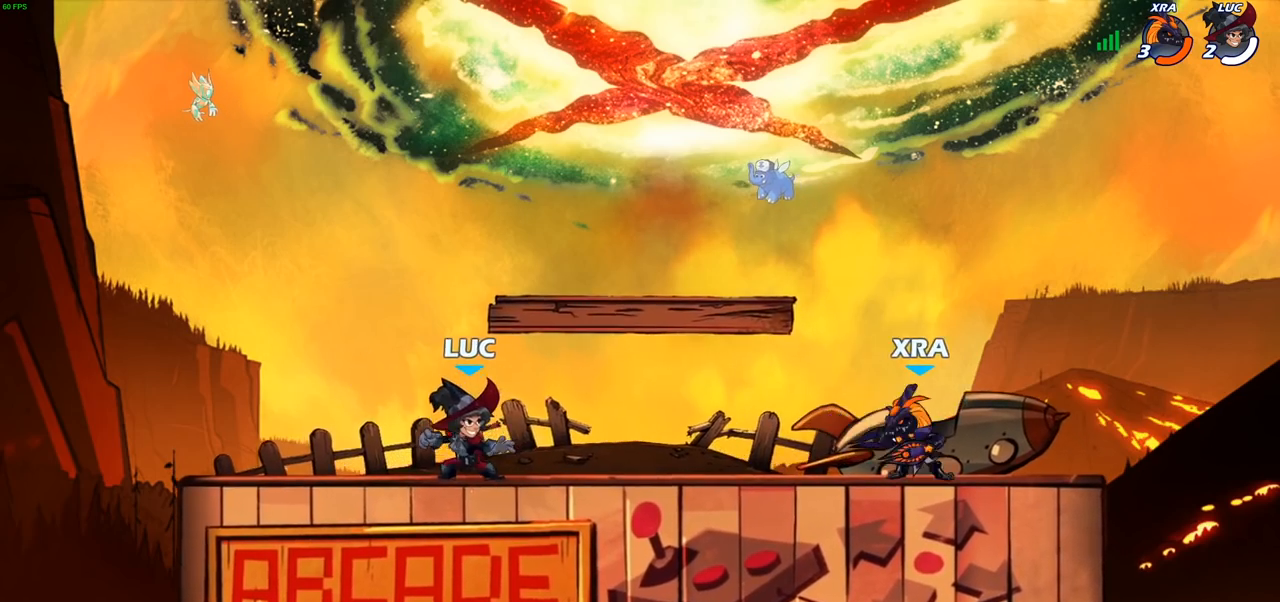
{"buttons": [], "left_stick": "right", "right_stick": "center", "events": [[83, "R2", "down"], [117, "CROSS", "down"], [200, "SQUARE", "down"], [233, "R2", "up"], [267, "CROSS", "up"], [283, "SQUARE", "up"]]}
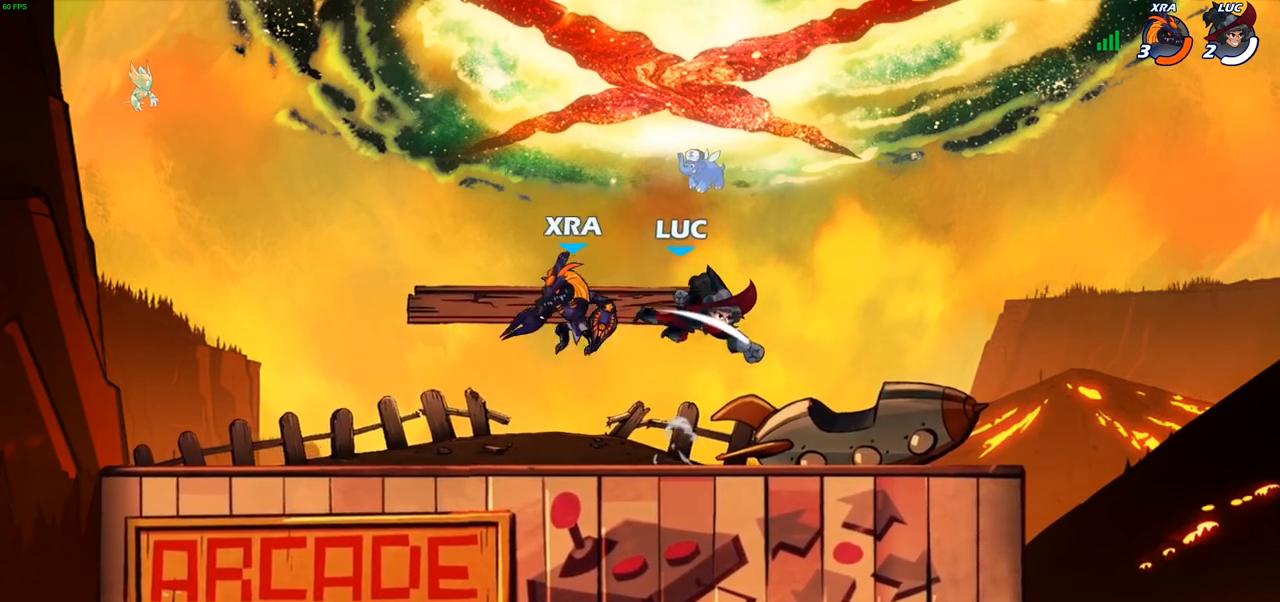
{"buttons": [], "left_stick": "left", "right_stick": "center", "events": [[450, "left_stick", "left"]]}
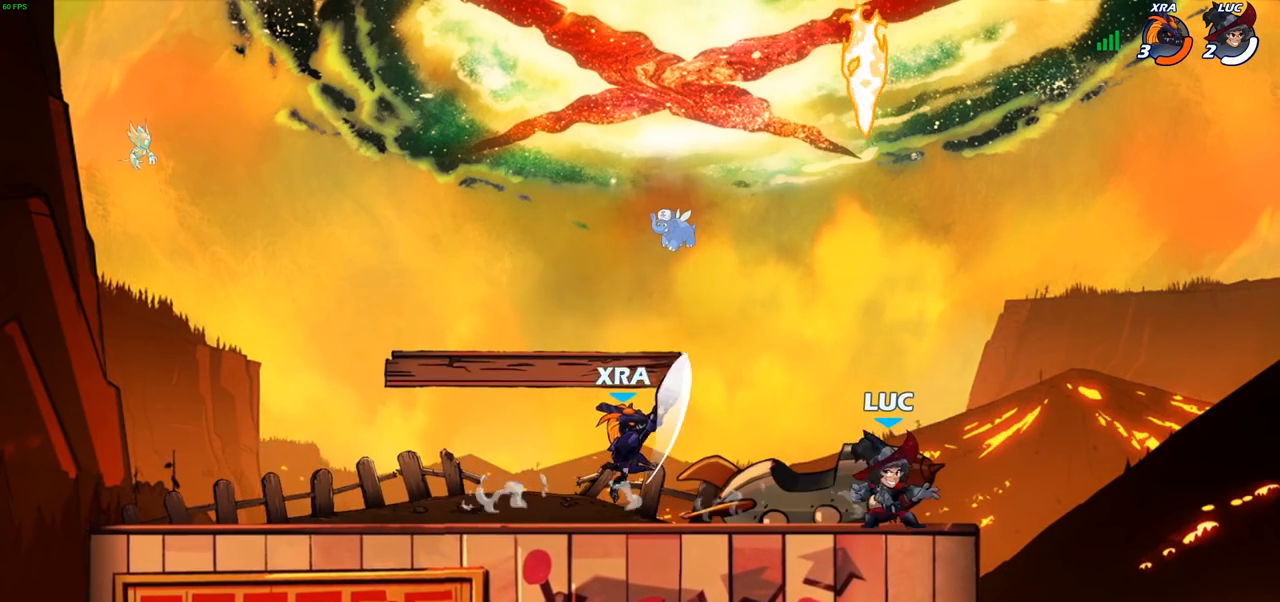
{"buttons": ["CIRCLE"], "left_stick": "down-left", "right_stick": "center", "events": [[67, "left_stick", "center"], [317, "left_stick", "down-left"], [400, "R2", "down"], [467, "CIRCLE", "down"], [483, "R2", "up"]]}
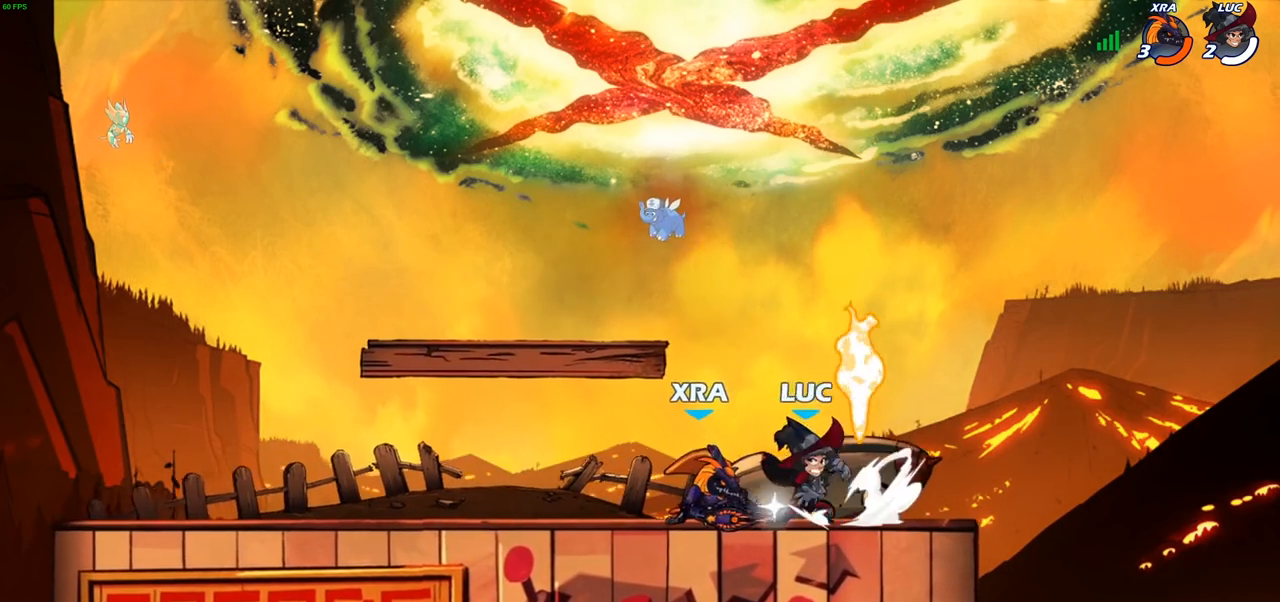
{"buttons": [], "left_stick": "up-right", "right_stick": "center", "events": [[67, "CIRCLE", "up"], [100, "left_stick", "center"], [467, "left_stick", "up-right"]]}
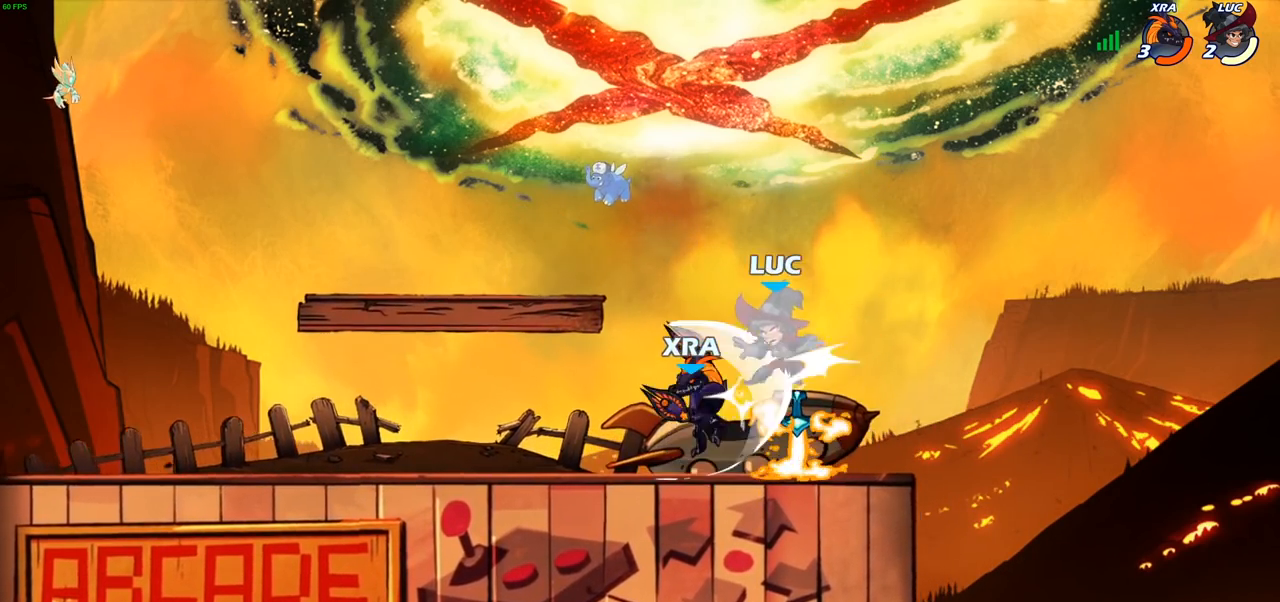
{"buttons": [], "left_stick": "up-right", "right_stick": "center", "events": [[150, "CROSS", "down"], [167, "left_stick", "up-left"], [267, "R2", "down"], [283, "CROSS", "up"], [467, "R2", "up"], [467, "left_stick", "up-right"]]}
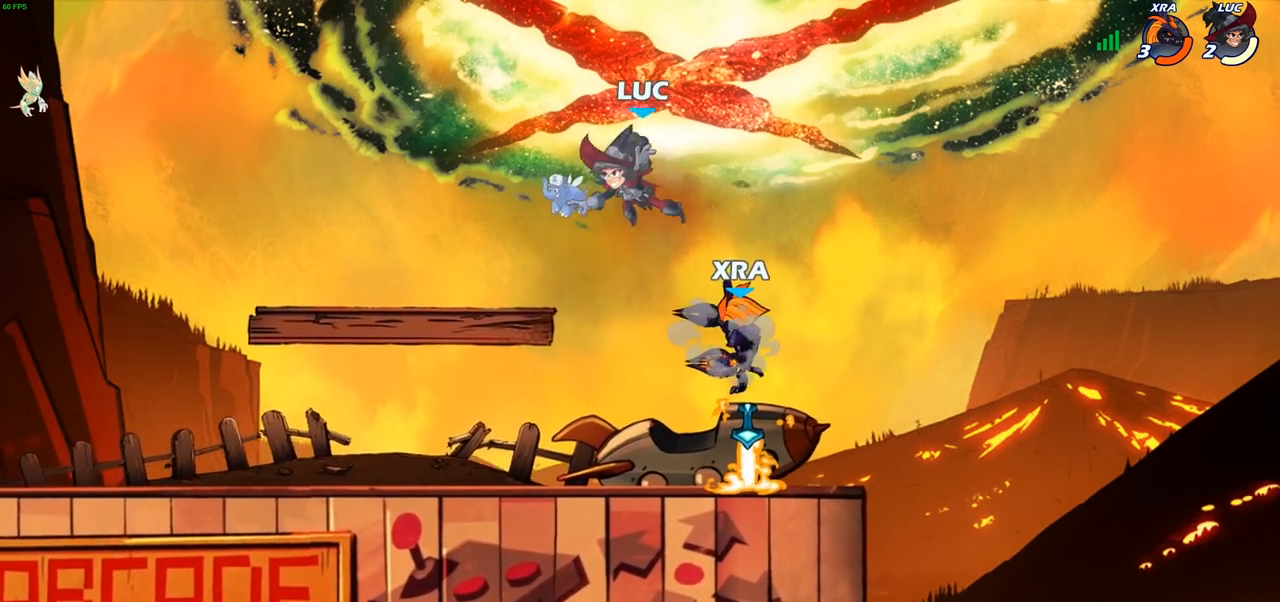
{"buttons": [], "left_stick": "down", "right_stick": "center", "events": [[117, "left_stick", "down"], [250, "CROSS", "down"], [283, "left_stick", "up"], [367, "CROSS", "up"], [400, "left_stick", "right"], [500, "left_stick", "down"]]}
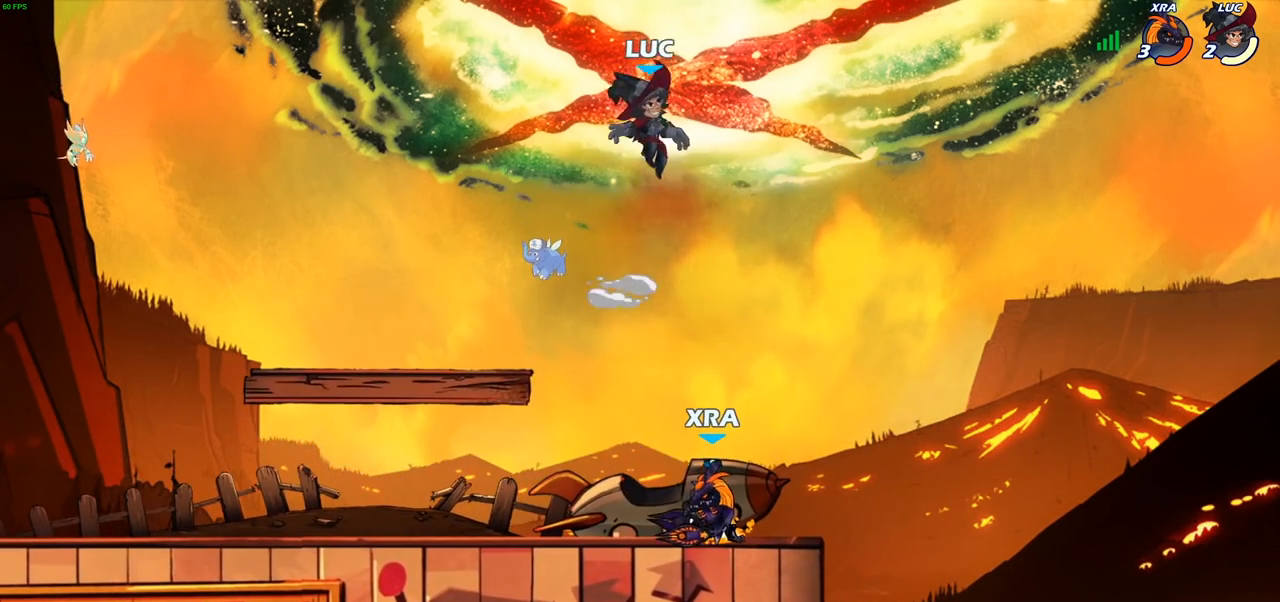
{"buttons": [], "left_stick": "left", "right_stick": "center", "events": [[33, "left_stick", "down-left"], [250, "left_stick", "left"]]}
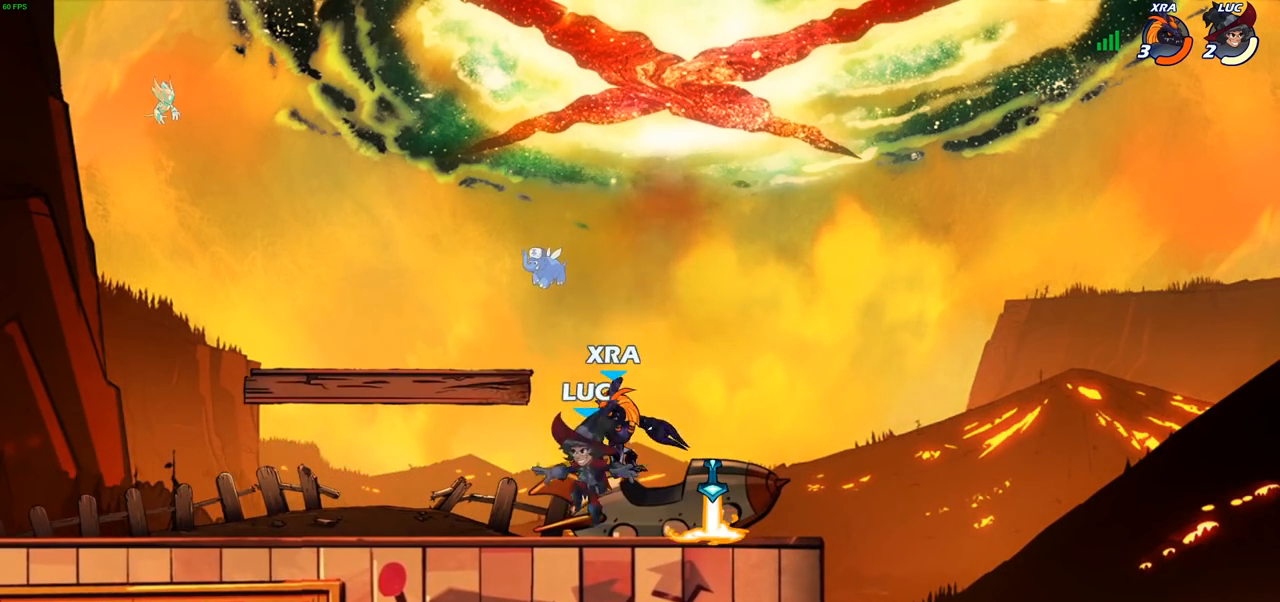
{"buttons": [], "left_stick": "right", "right_stick": "center", "events": [[367, "left_stick", "up-right"], [483, "left_stick", "right"]]}
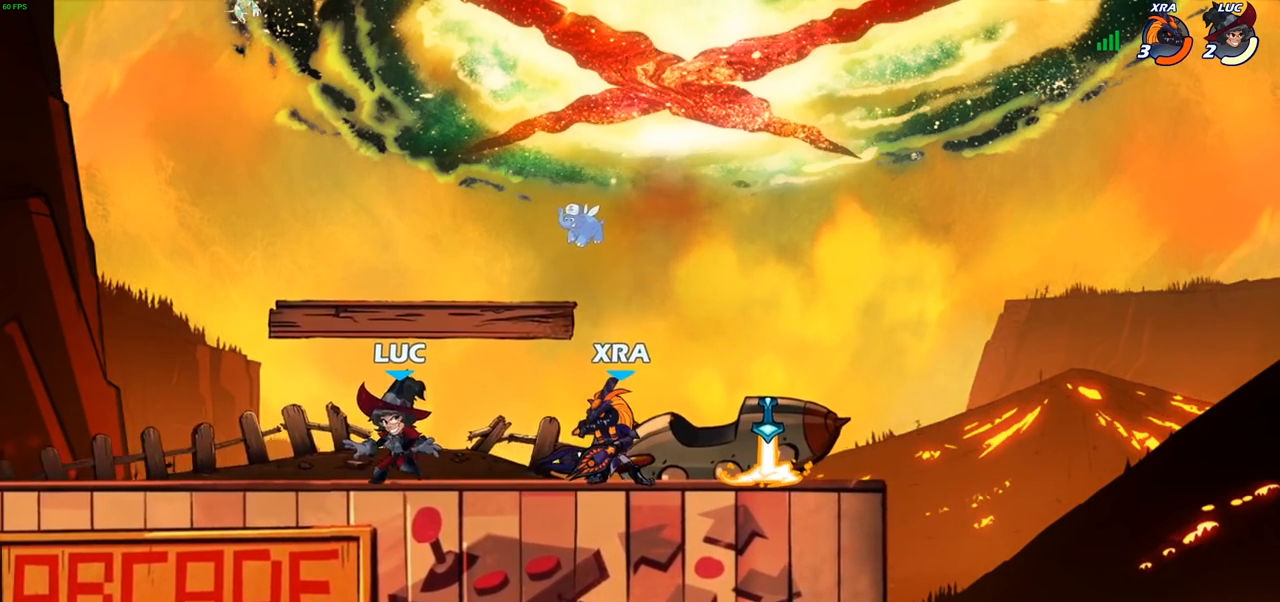
{"buttons": [], "left_stick": "right", "right_stick": "center", "events": [[17, "R2", "down"], [83, "SQUARE", "down"], [117, "R2", "up"], [167, "SQUARE", "up"]]}
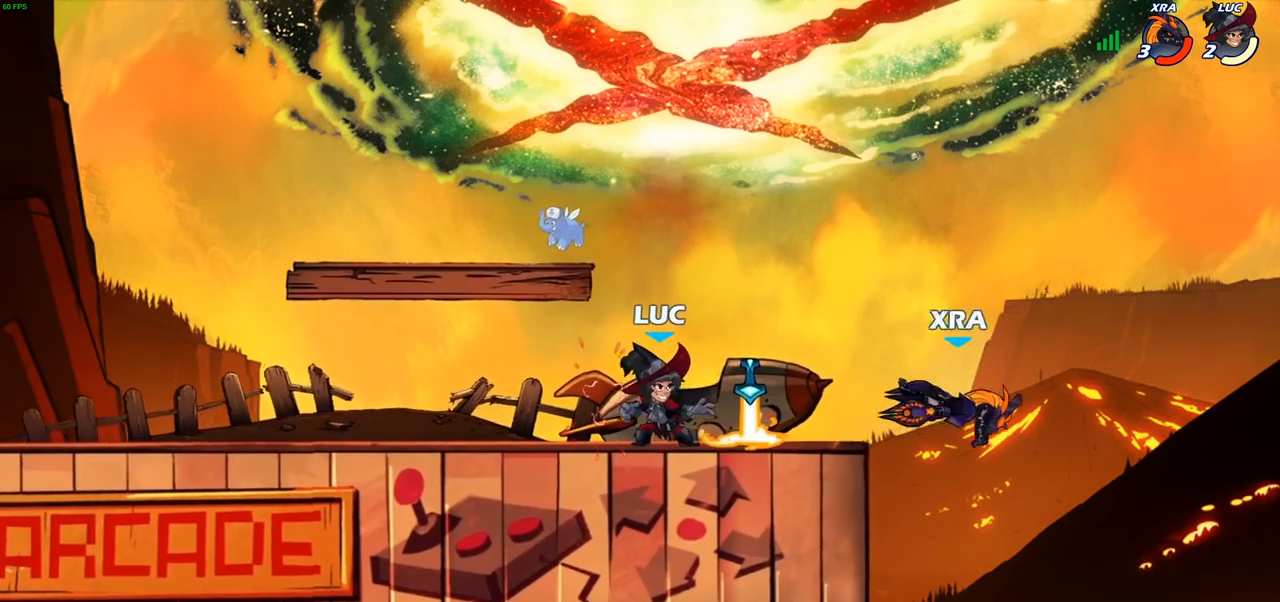
{"buttons": [], "left_stick": "center", "right_stick": "center", "events": [[100, "R1", "down"], [150, "R1", "up"], [183, "left_stick", "down"], [233, "CIRCLE", "down"], [233, "R2", "down"], [317, "CIRCLE", "up"], [317, "R2", "up"], [433, "left_stick", "center"]]}
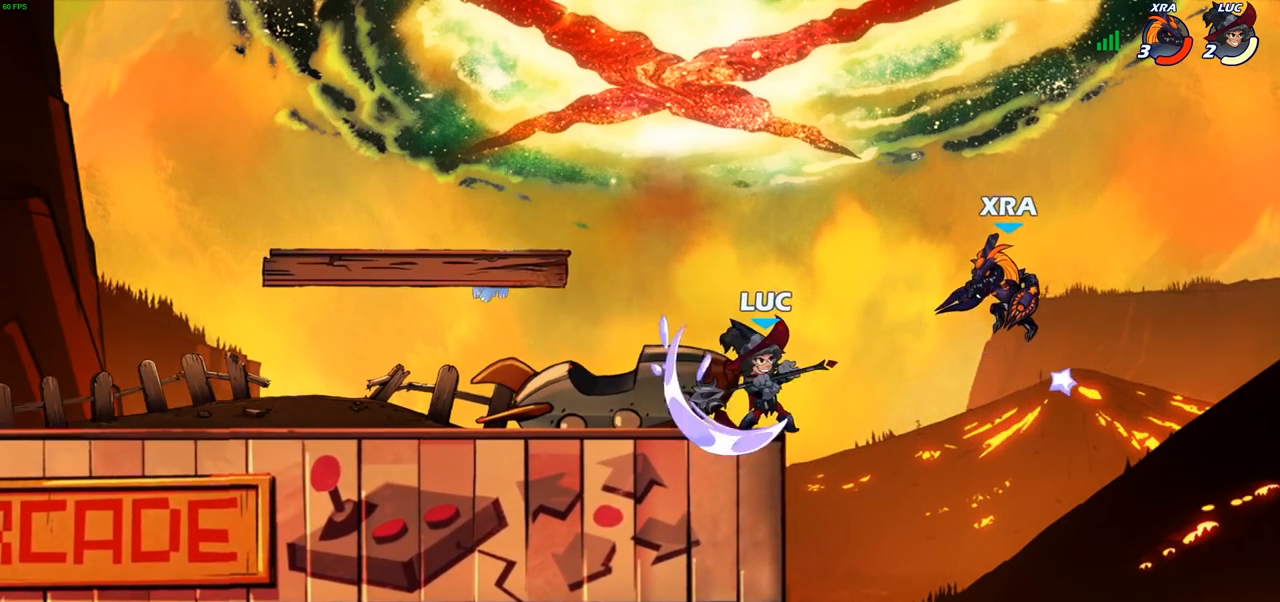
{"buttons": [], "left_stick": "center", "right_stick": "center", "events": []}
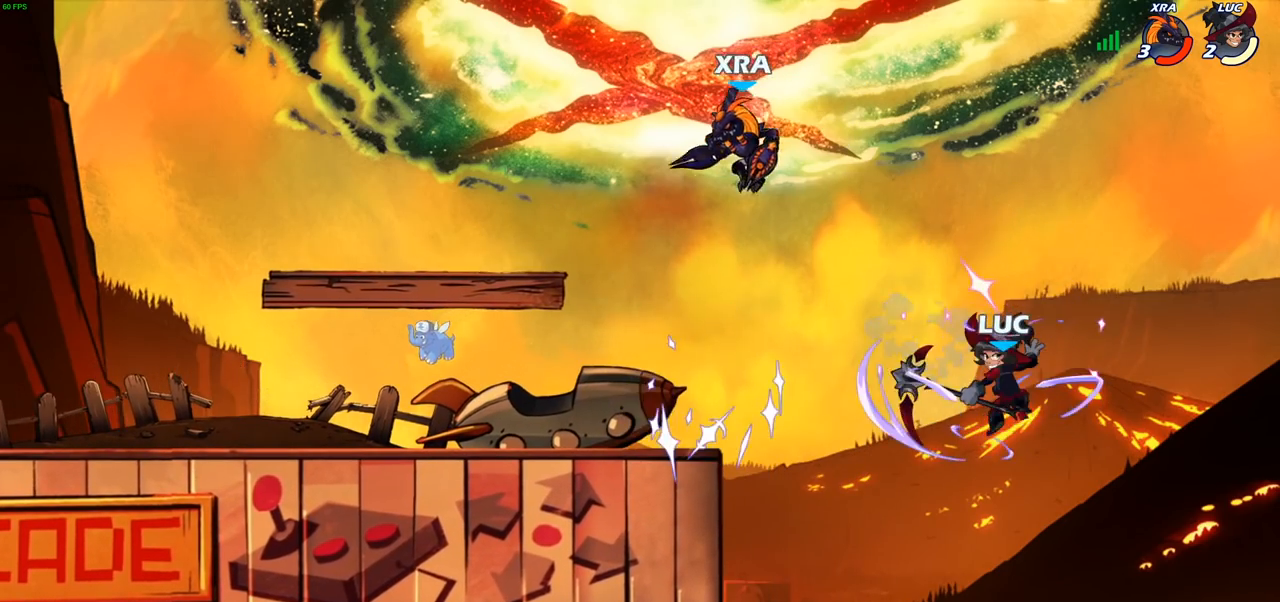
{"buttons": ["CROSS"], "left_stick": "left", "right_stick": "center", "events": [[183, "left_stick", "left"], [483, "CROSS", "down"]]}